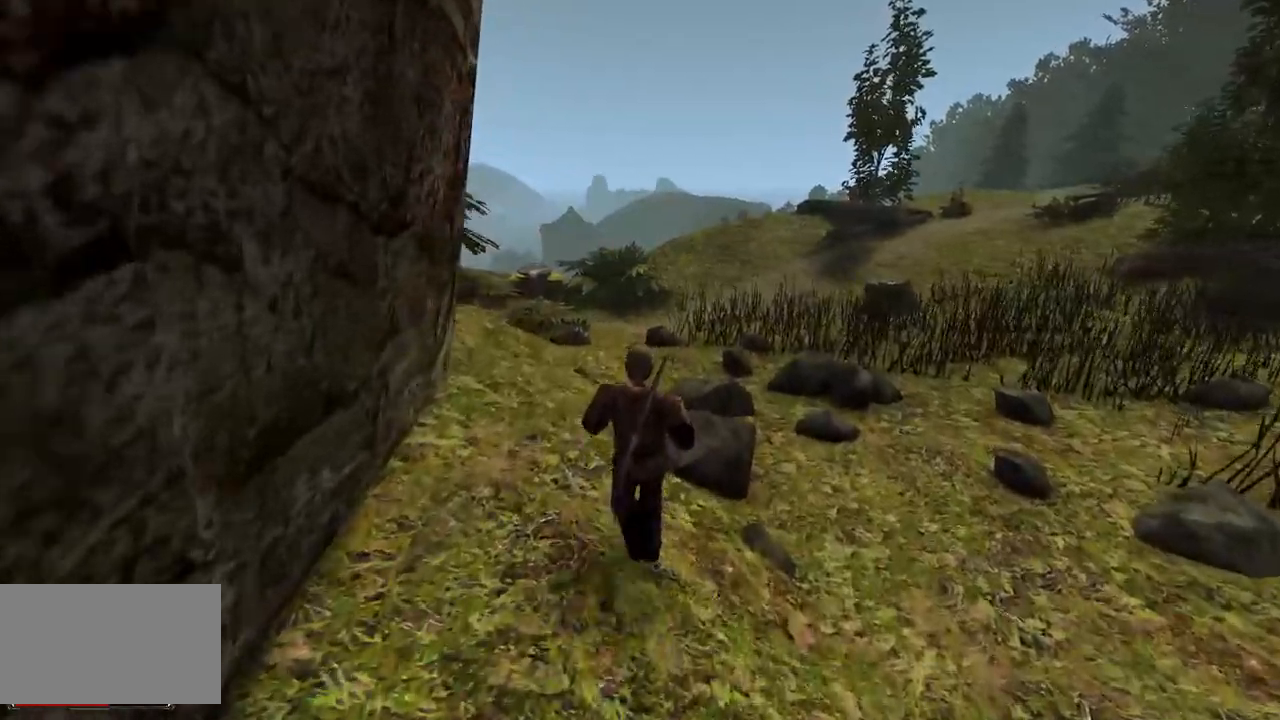
Gameplay with keyboard and mouse; each line is a JSON object with the keys and mouse buttons held at the frame after it. "events" lists presses ("down") and releases ("up") of "a", "ctrl", "d", "e", "q", "s", "shift", "space", "w", "mouse_left", "mouse_wheel", "mouse_right", "mouse_mb4" and "mouse_mb5" between this image and that frame as [ms after this image, input, new state], when the widget could be followed in between. "mouse_left", "mouse_wheel", "mouse_right", "mouse_mb4", "mouse_mb5" = the "left", "wheel", "right", "mb4", "mb5" buttons of the "mouse" list. No other keys are recorded. "wheel" means that the mouse wheel is clicked or scrolled. Mouse movement is not recorded.
{"keys": ["w"], "mouse": [], "events": [[60, "q", "up"]]}
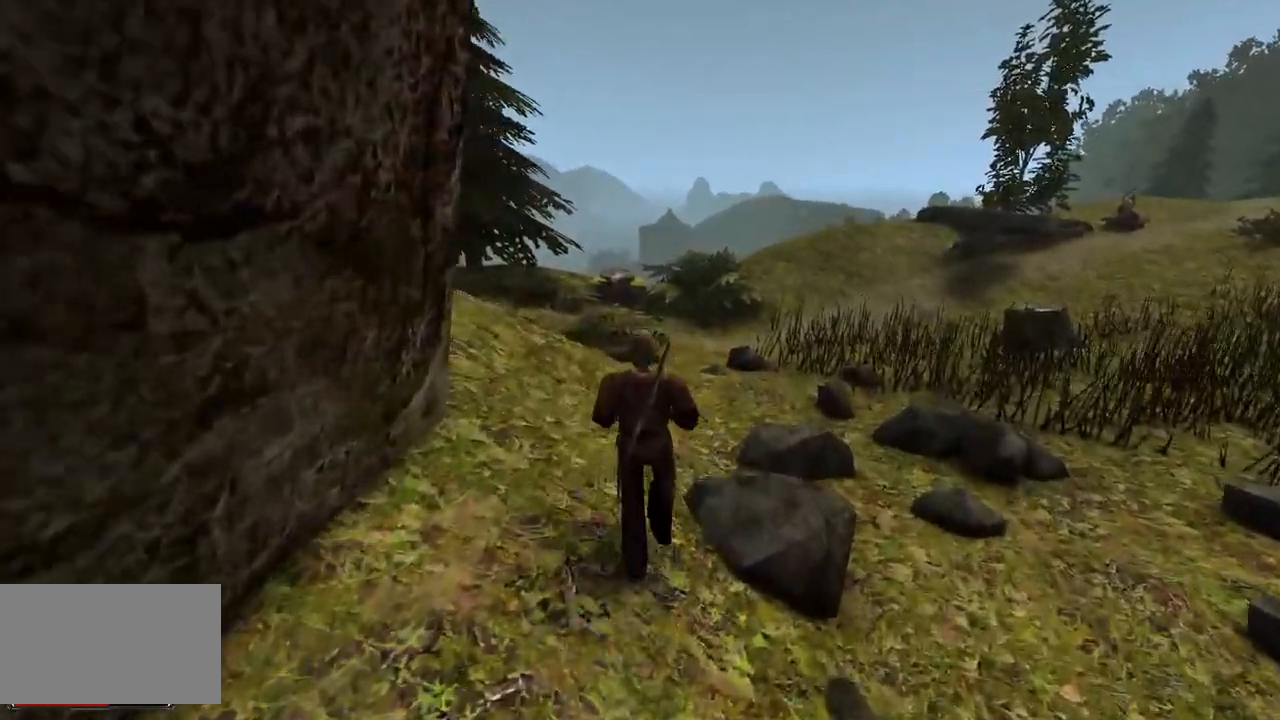
{"keys": ["w"], "mouse": [], "events": []}
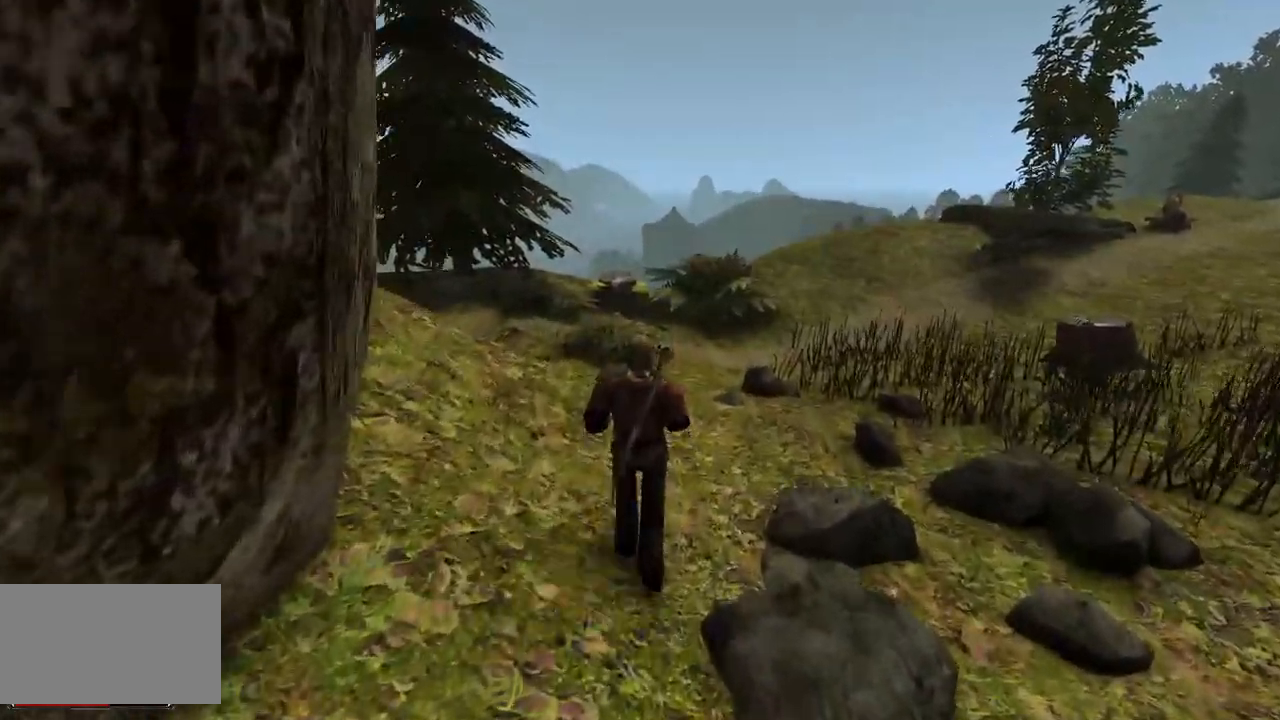
{"keys": ["w"], "mouse": [], "events": [[200, "q", "down"], [360, "q", "up"]]}
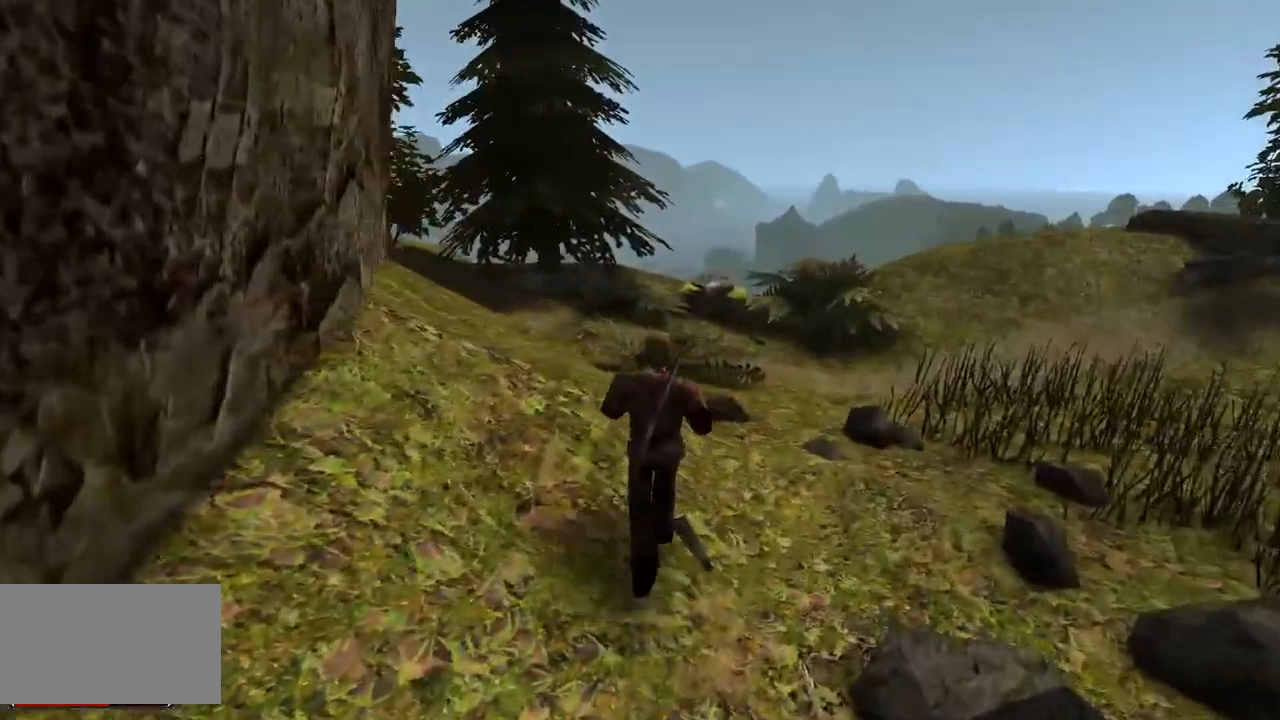
{"keys": ["ctrl", "q", "w"], "mouse": []}
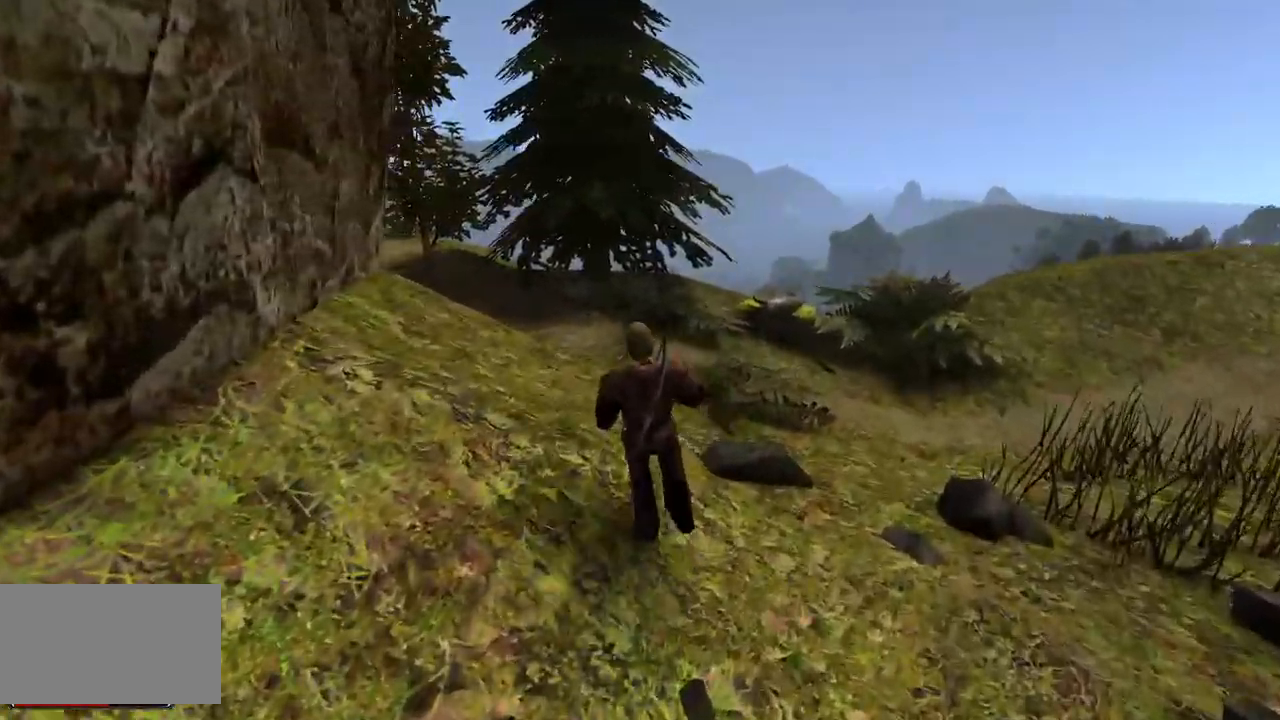
{"keys": ["w"], "mouse": [], "events": [[40, "ctrl", "up"], [40, "q", "up"]]}
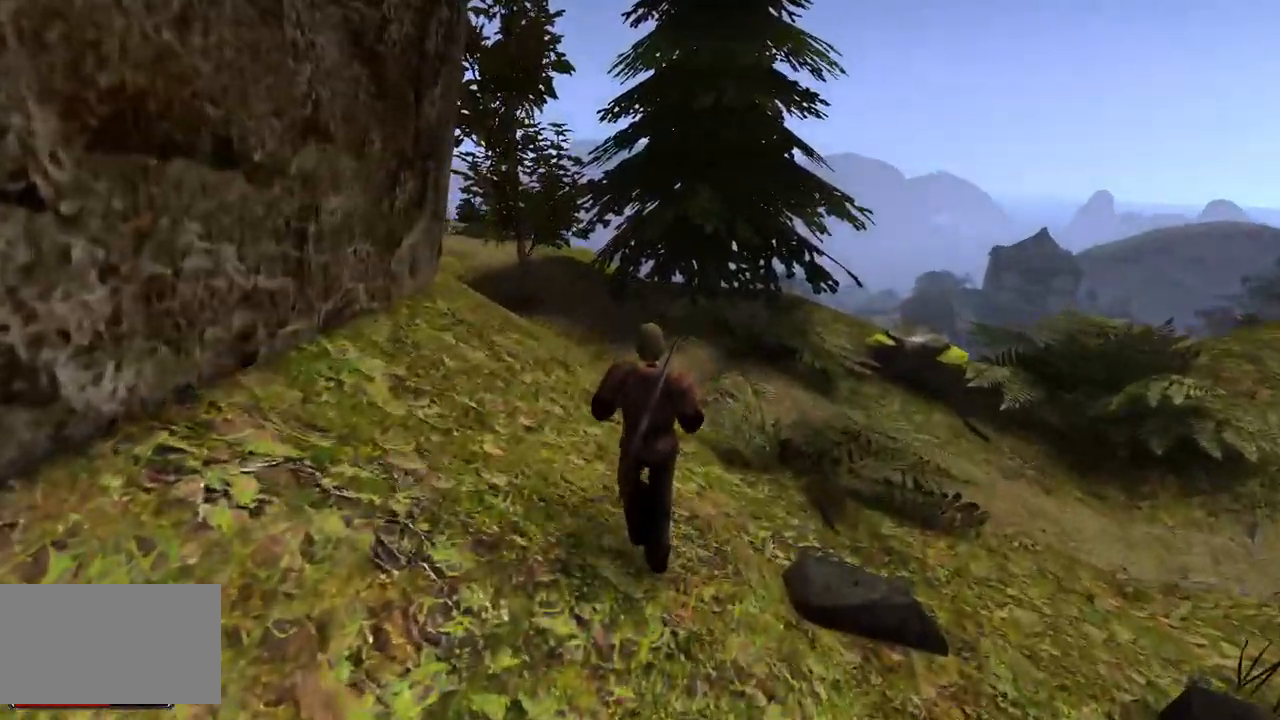
{"keys": ["w"], "mouse": [], "events": []}
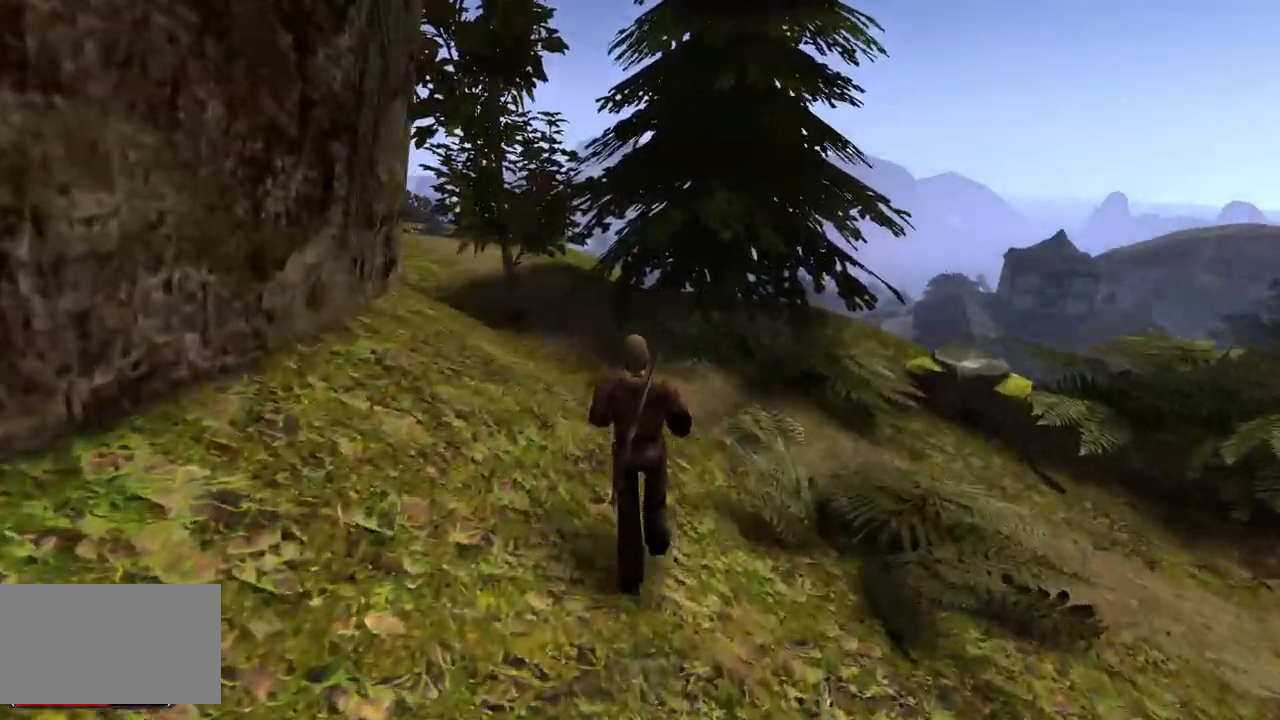
{"keys": ["w"], "mouse": [], "events": []}
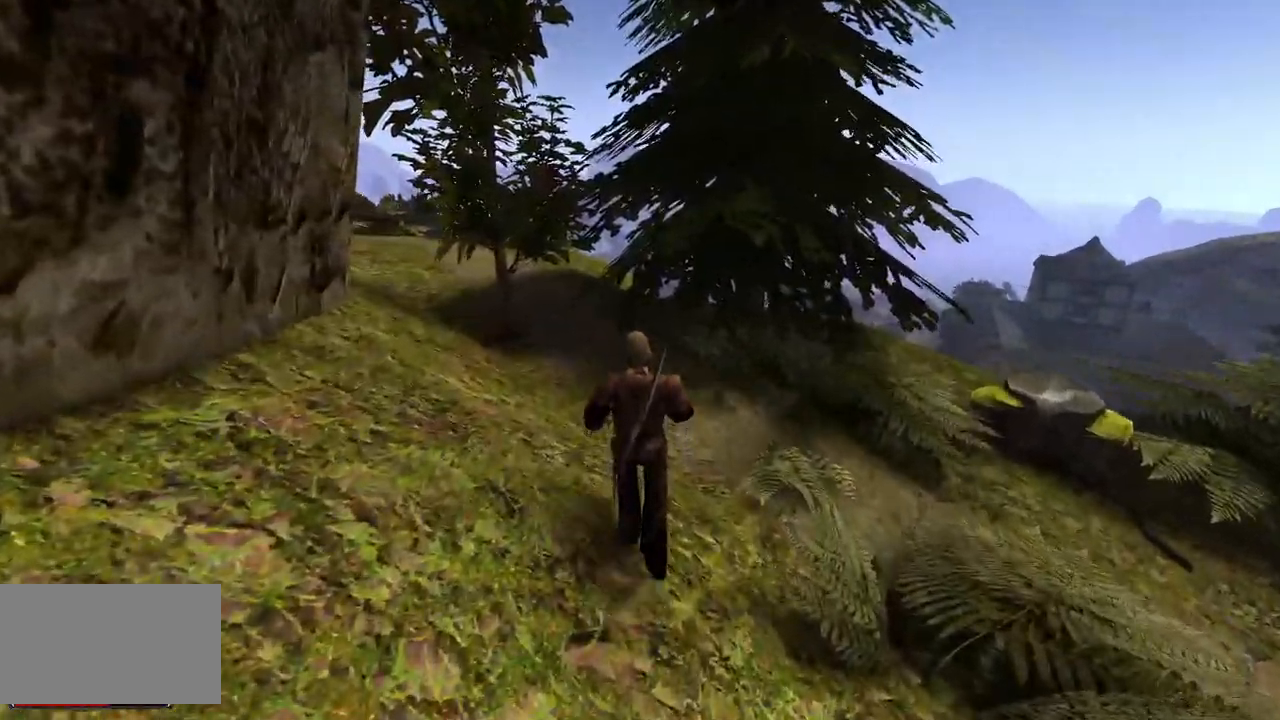
{"keys": ["w"], "mouse": [], "events": []}
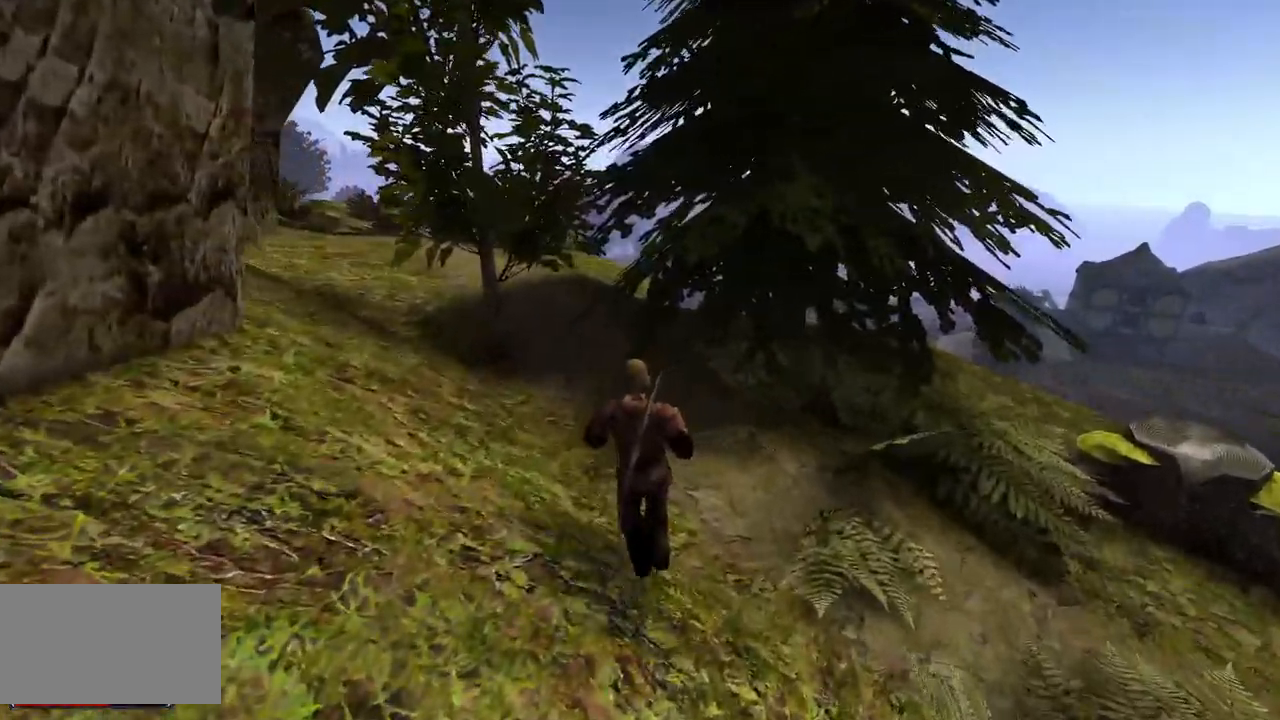
{"keys": ["w"], "mouse": [], "events": []}
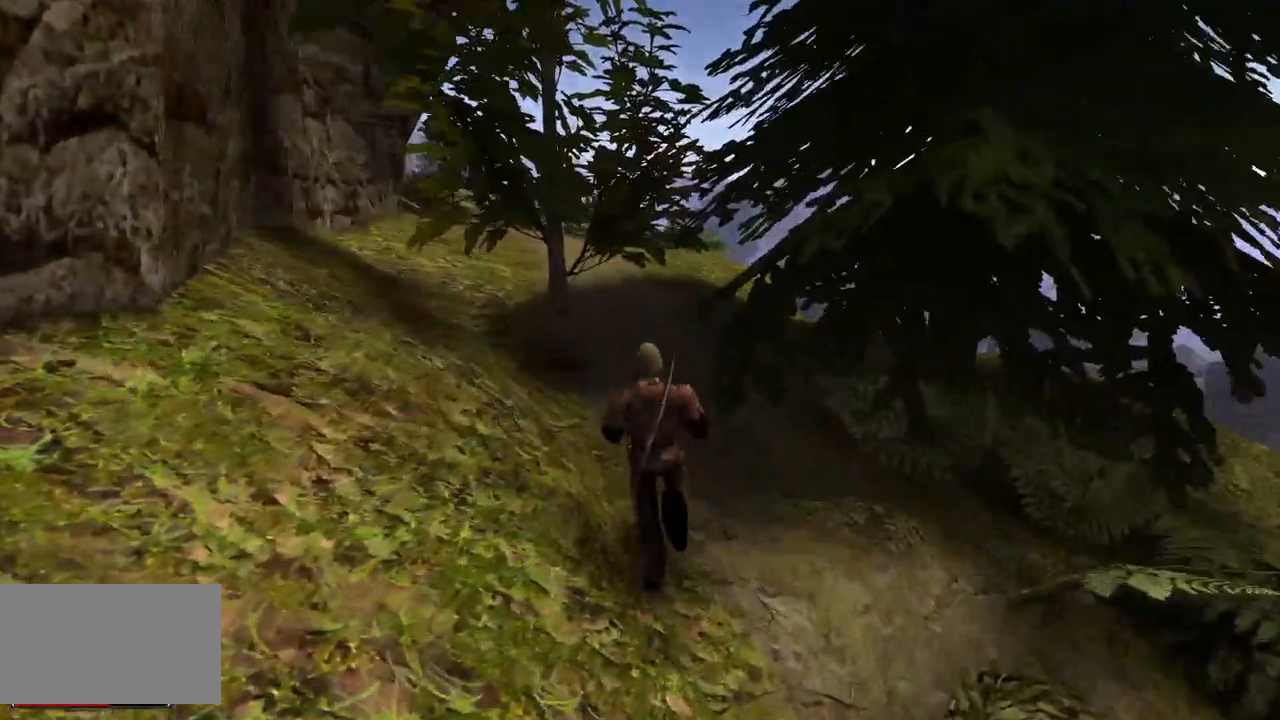
{"keys": ["w"], "mouse": [], "events": []}
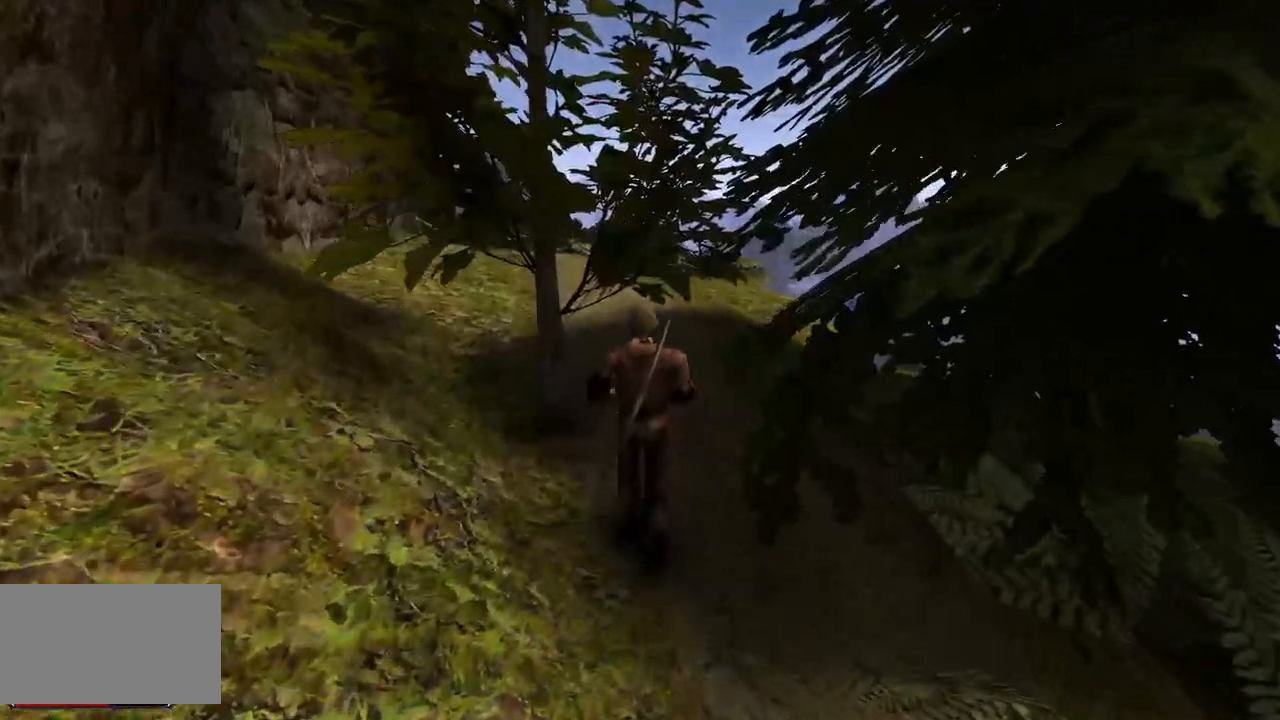
{"keys": ["w"], "mouse": [], "events": [[280, "q", "down"], [440, "q", "up"]]}
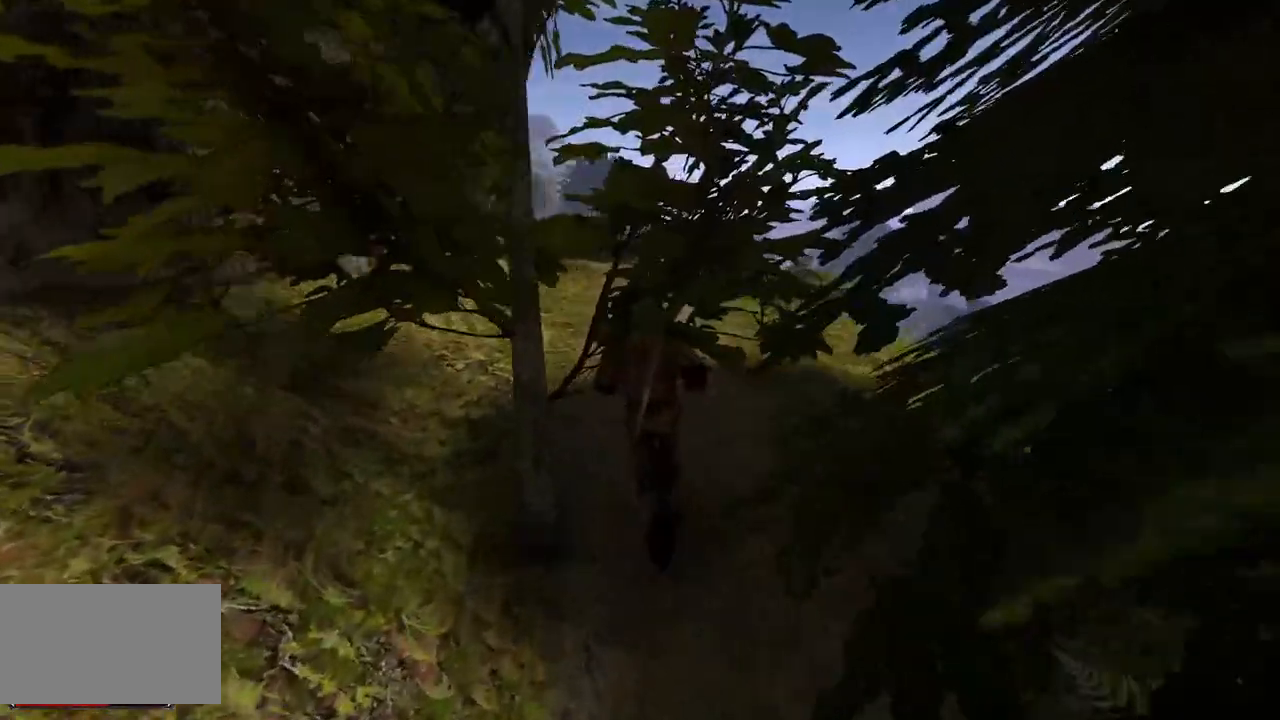
{"keys": ["w"], "mouse": [], "events": []}
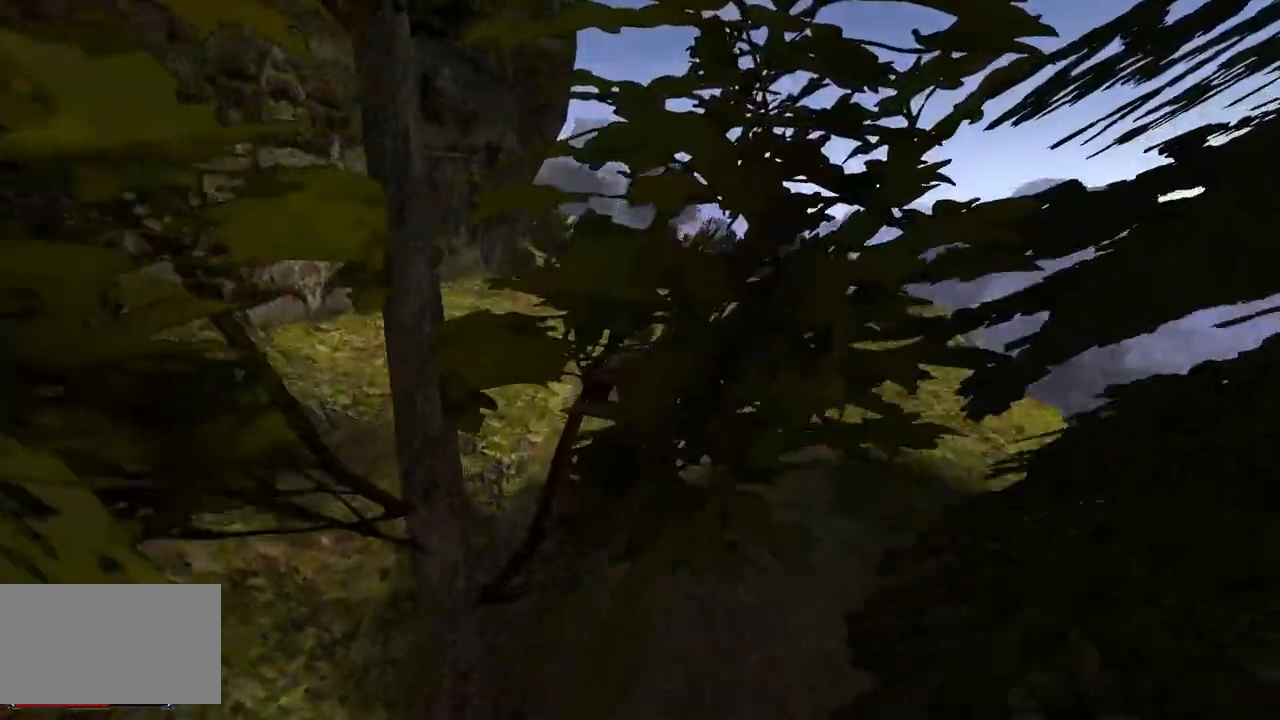
{"keys": ["e", "w"], "mouse": [], "events": [[460, "e", "down"]]}
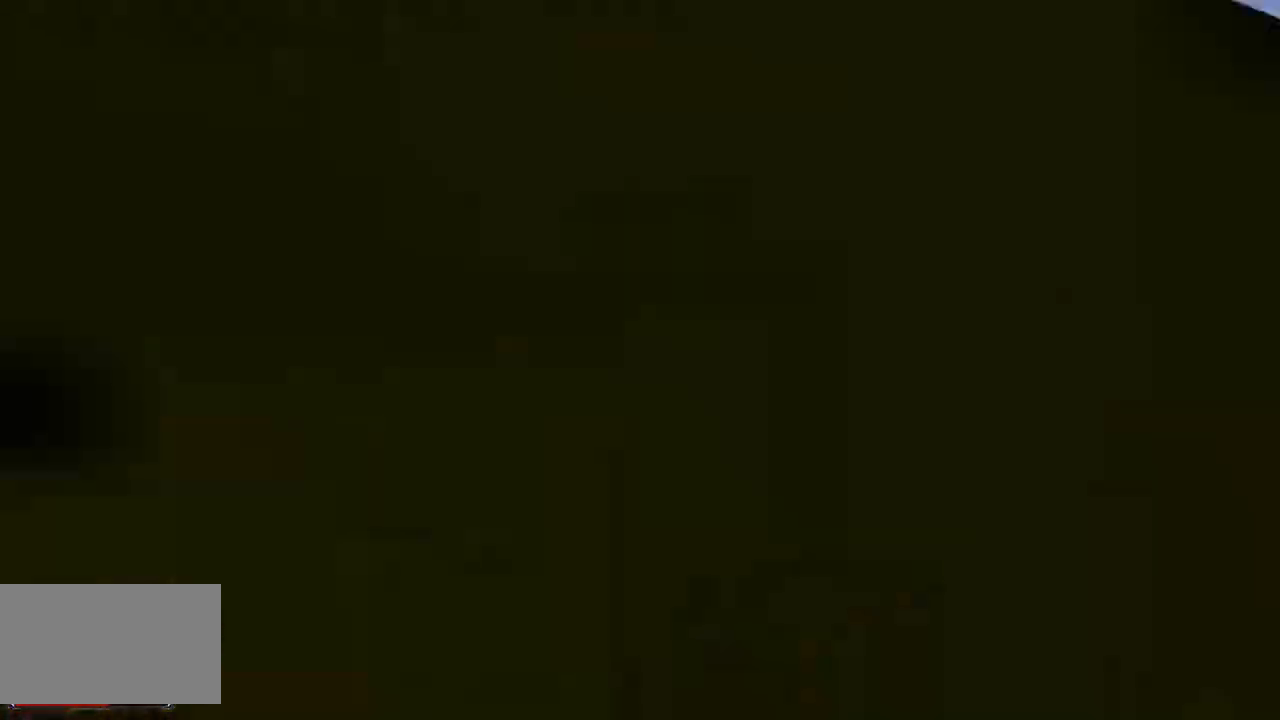
{"keys": ["w"], "mouse": [], "events": [[80, "e", "up"]]}
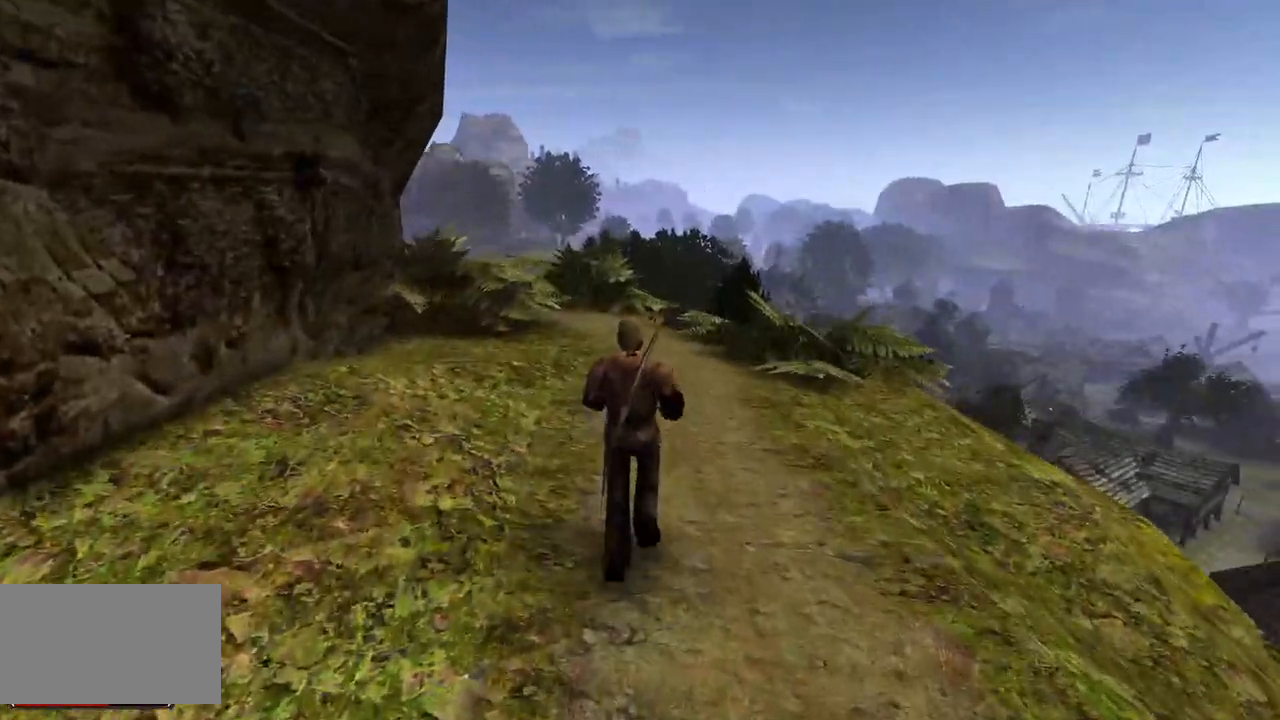
{"keys": ["w"], "mouse": [], "events": [[120, "q", "down"], [260, "q", "up"]]}
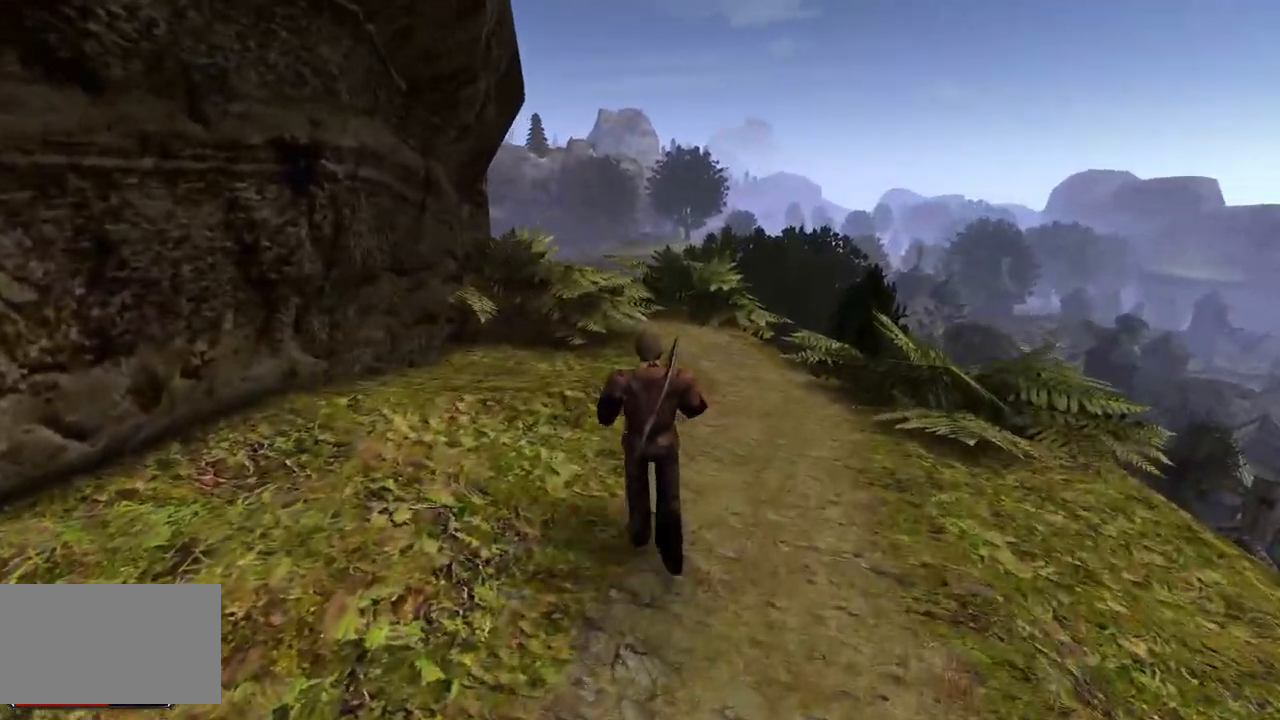
{"keys": ["w"], "mouse": [], "events": []}
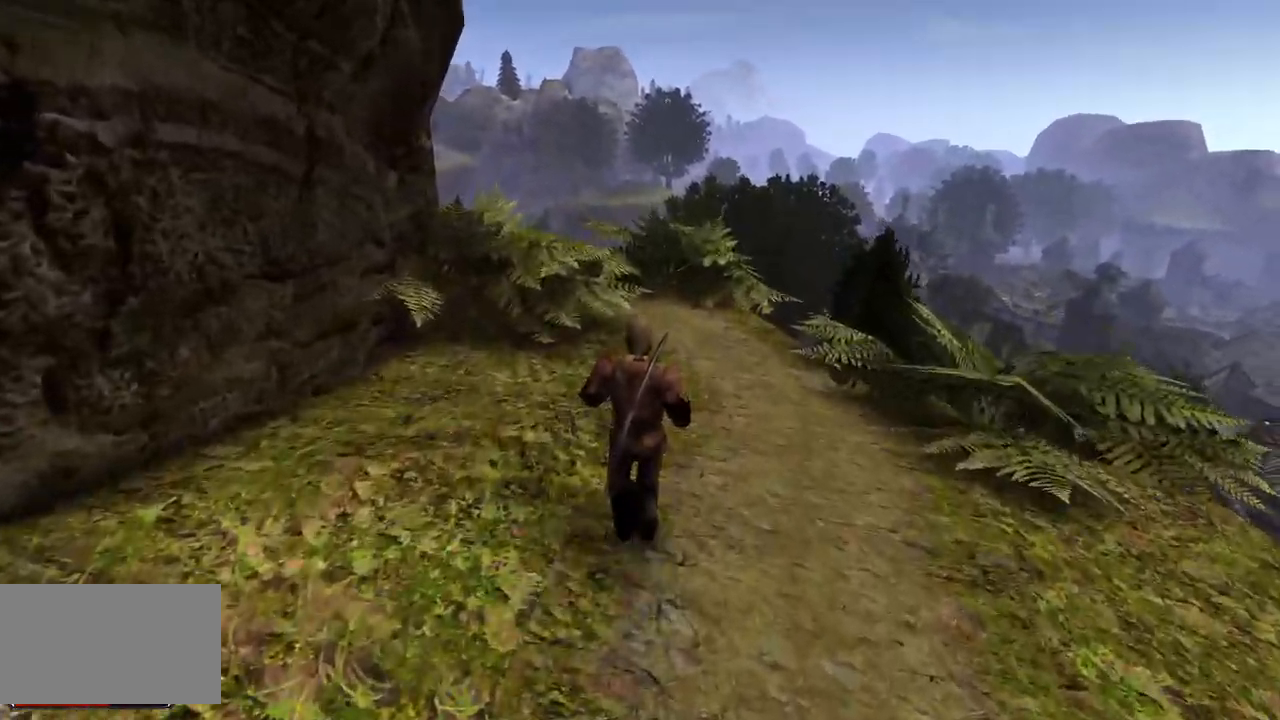
{"keys": ["w"], "mouse": [], "events": [[140, "mouse_wheel", "down"], [160, "mouse_wheel", "up"]]}
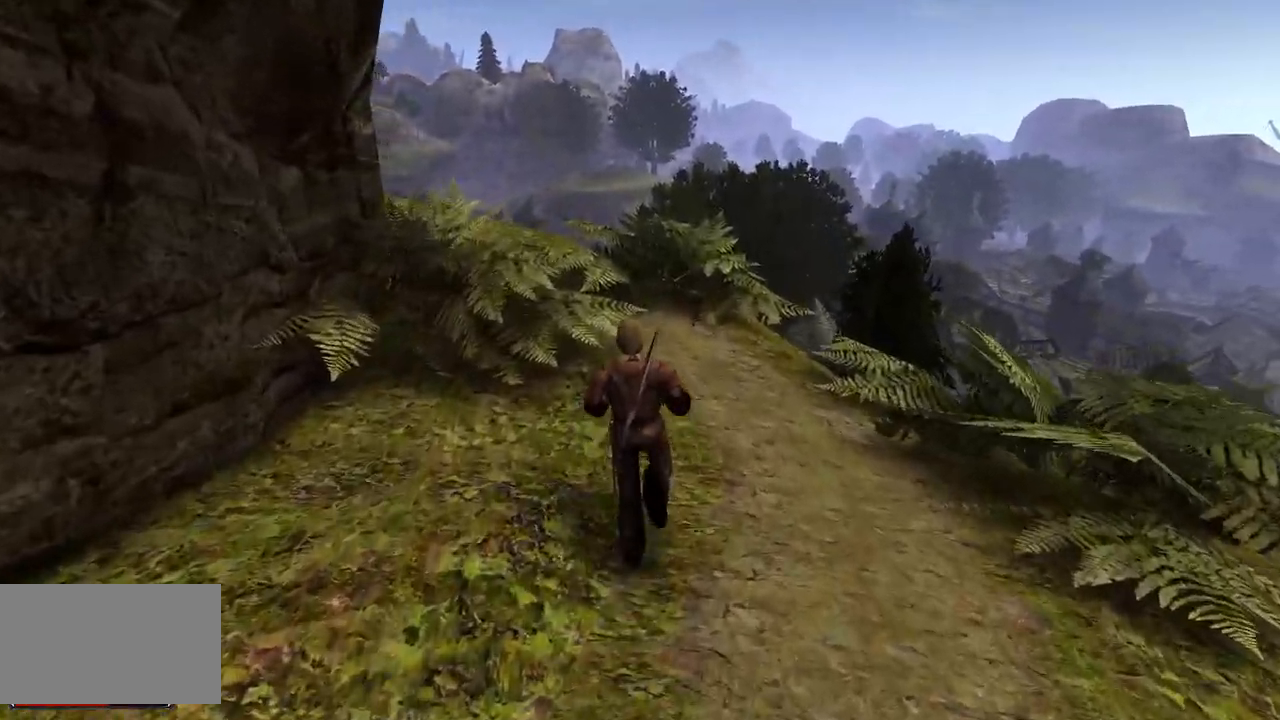
{"keys": ["w"], "mouse": [], "events": []}
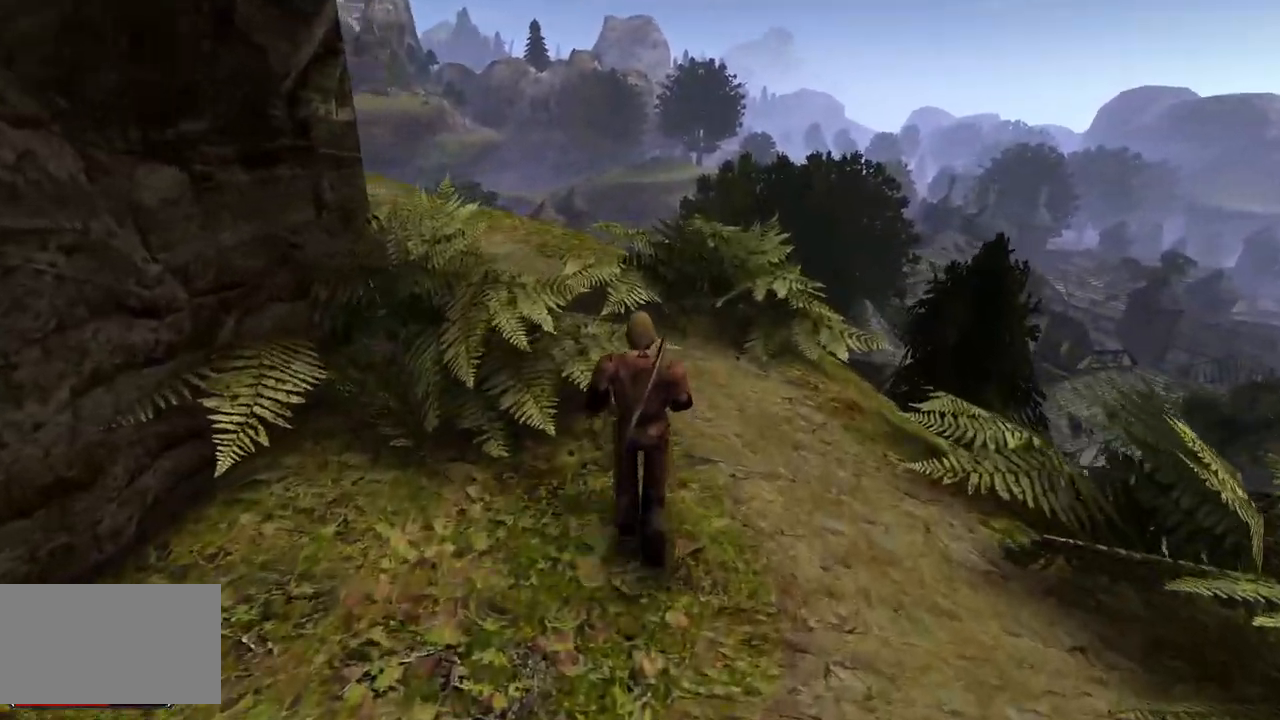
{"keys": ["w"], "mouse": [], "events": []}
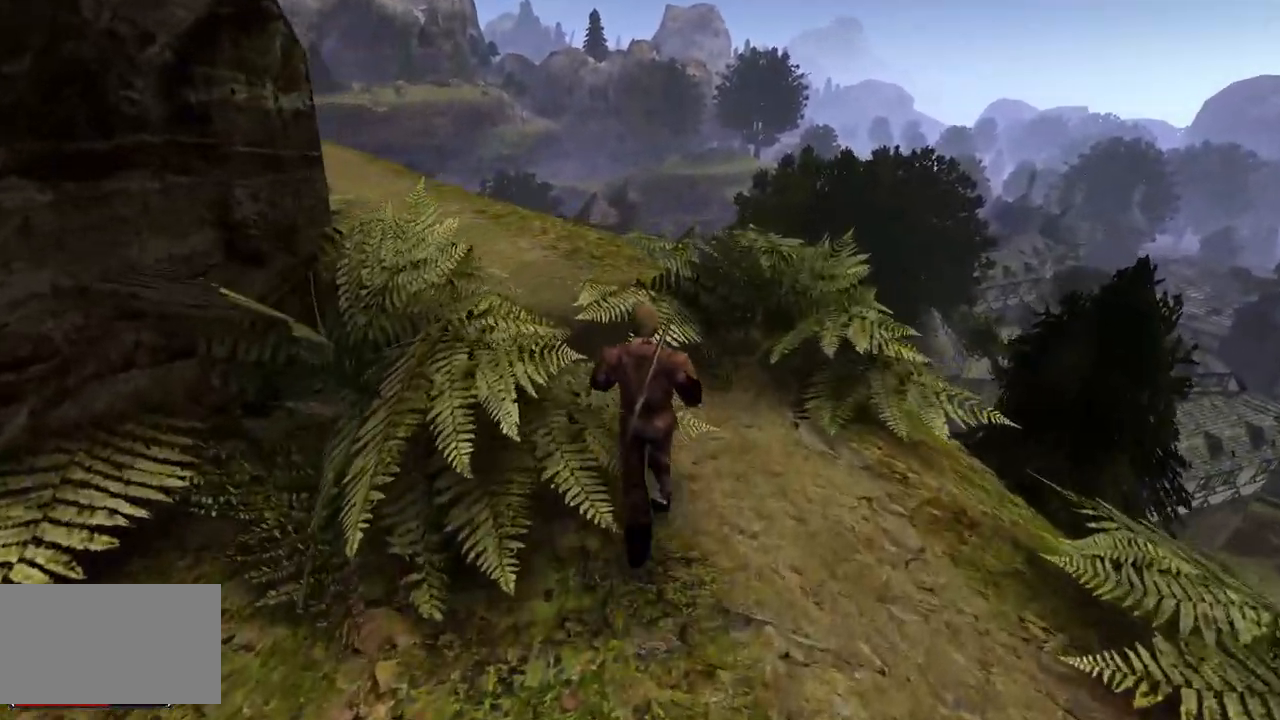
{"keys": ["w"], "mouse": [], "events": []}
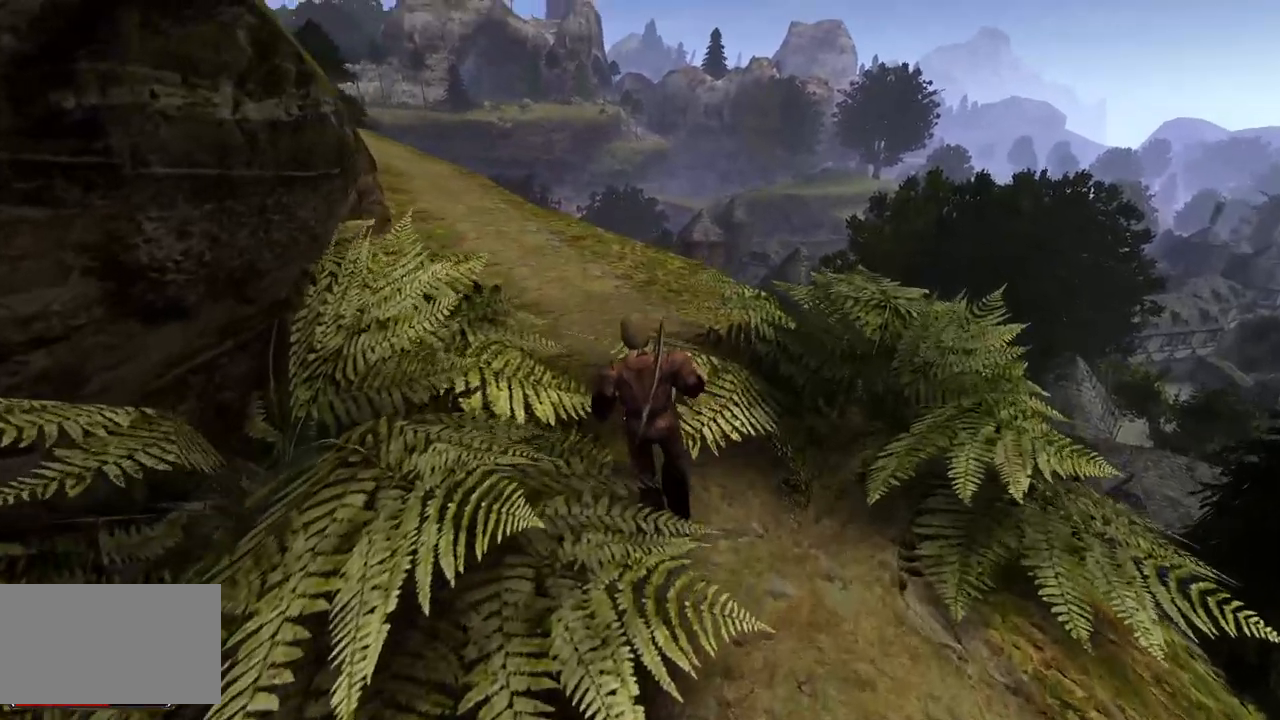
{"keys": ["w"], "mouse": [], "events": []}
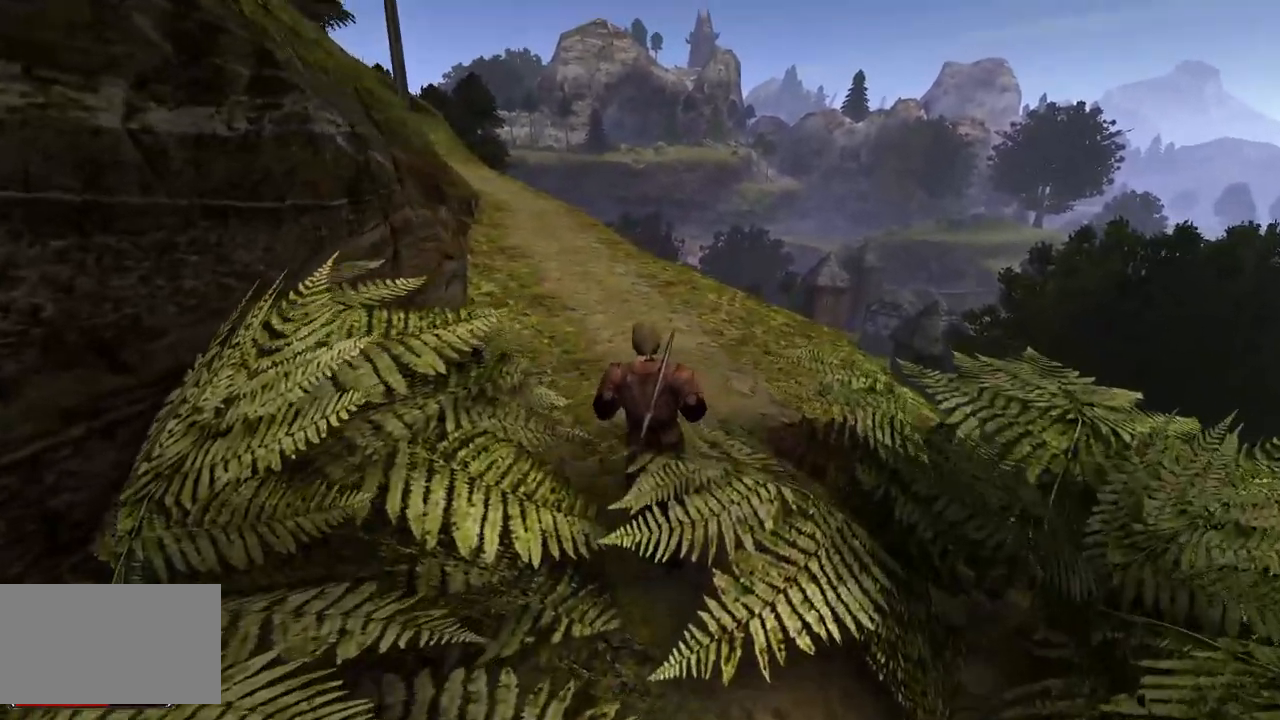
{"keys": ["w"], "mouse": [], "events": []}
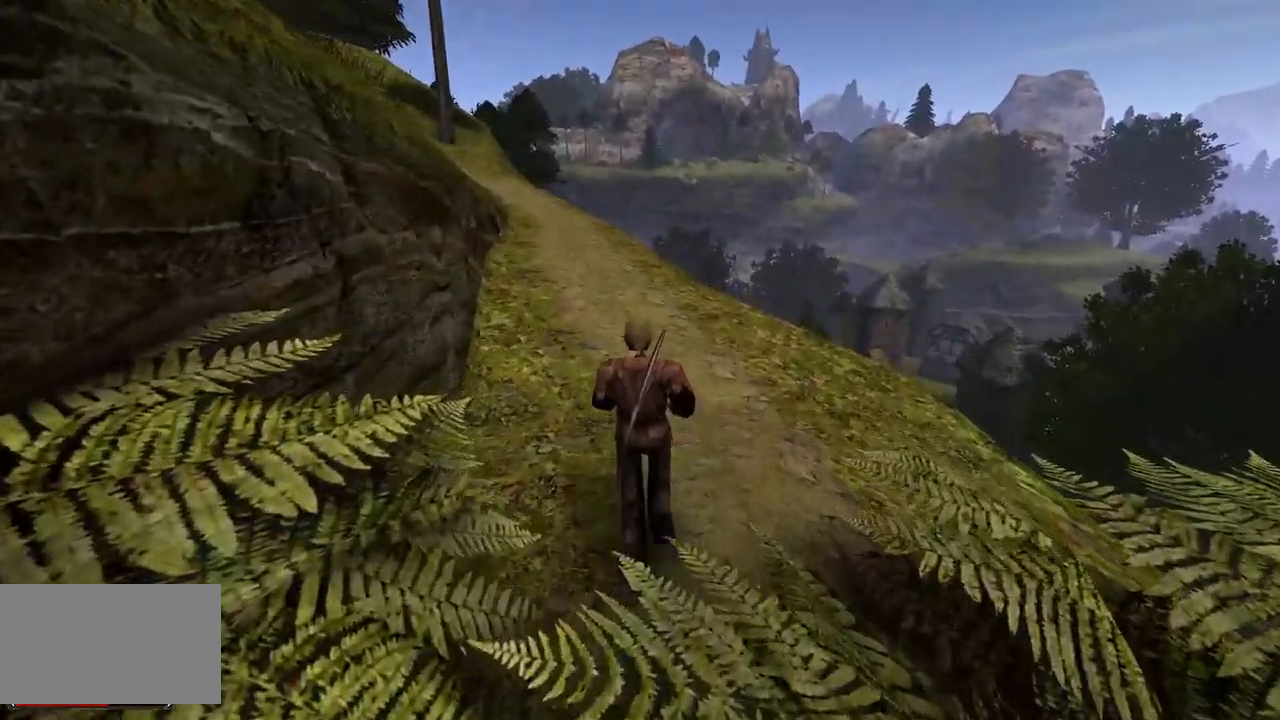
{"keys": ["q", "w"], "mouse": [], "events": [[500, "q", "down"]]}
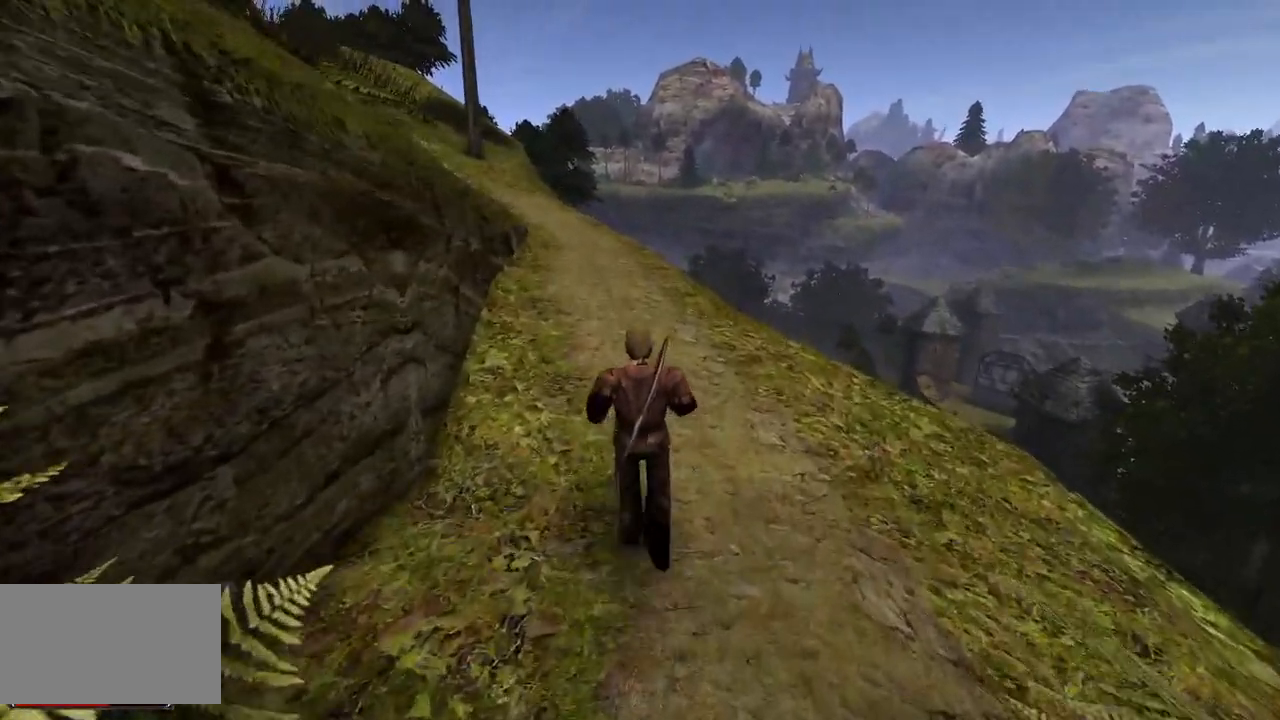
{"keys": ["w"], "mouse": [], "events": [[140, "q", "up"]]}
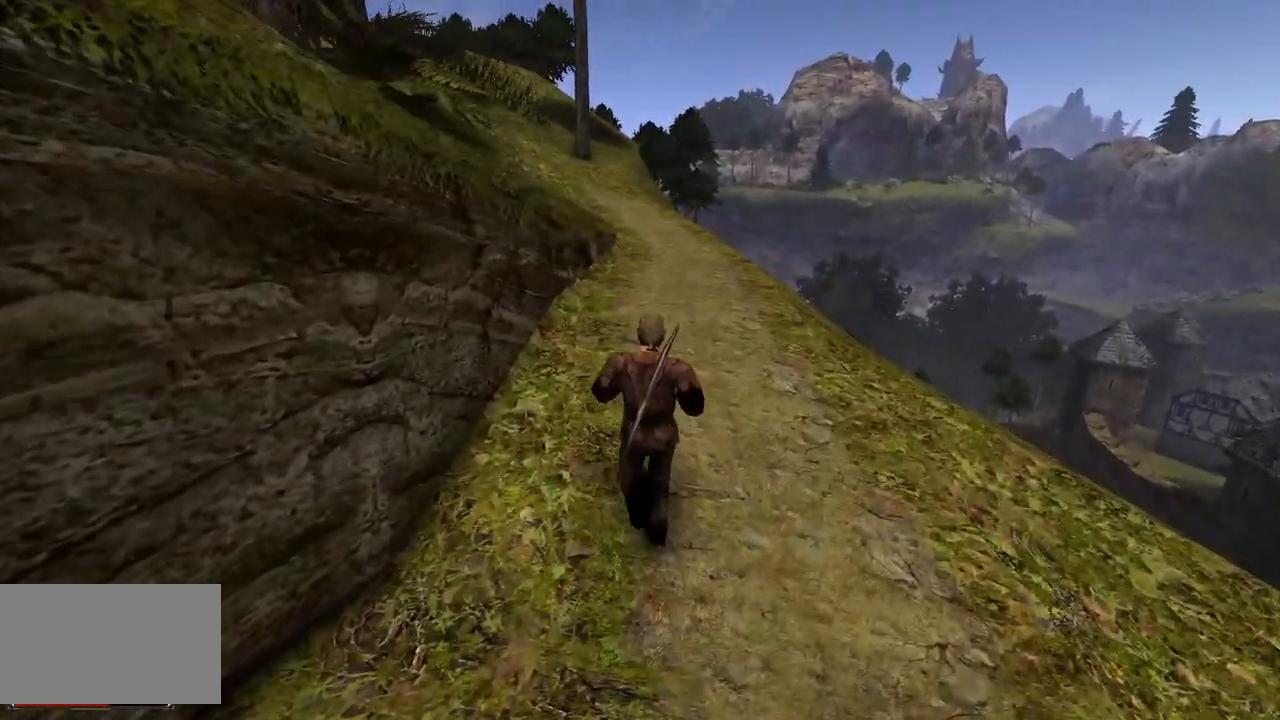
{"keys": ["w"], "mouse": [], "events": []}
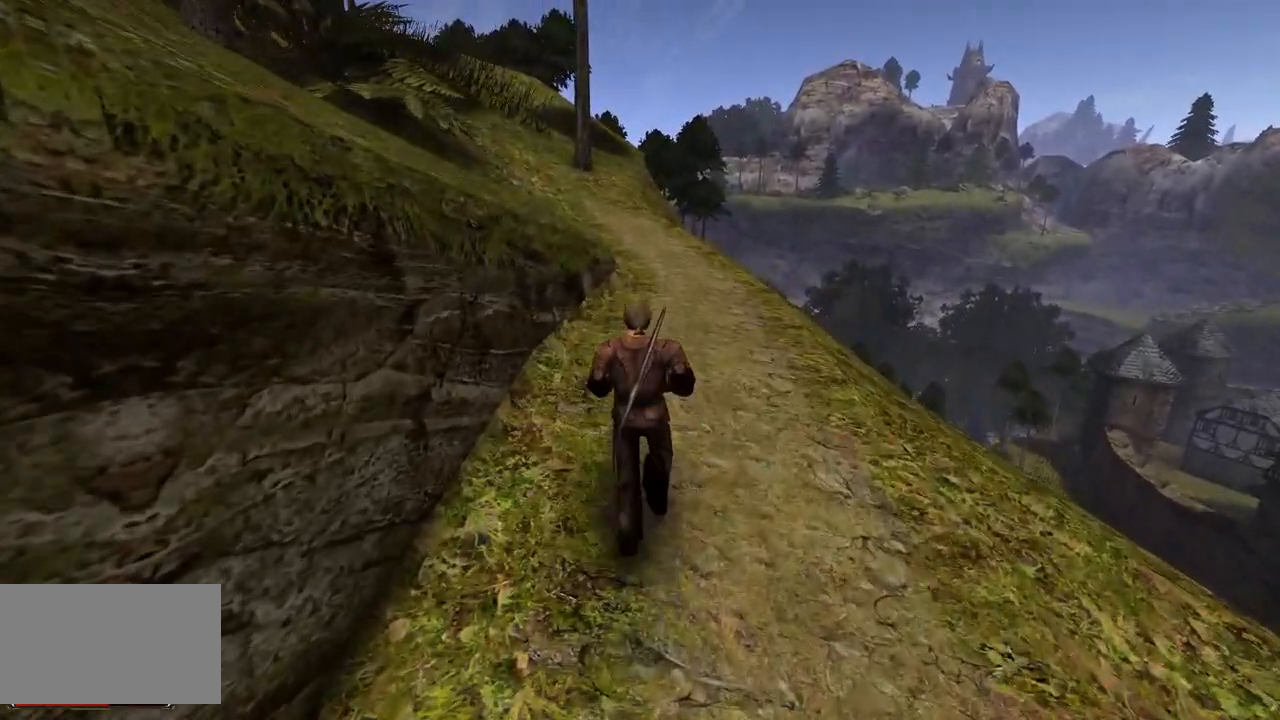
{"keys": [], "mouse": [], "events": [[100, "w", "up"]]}
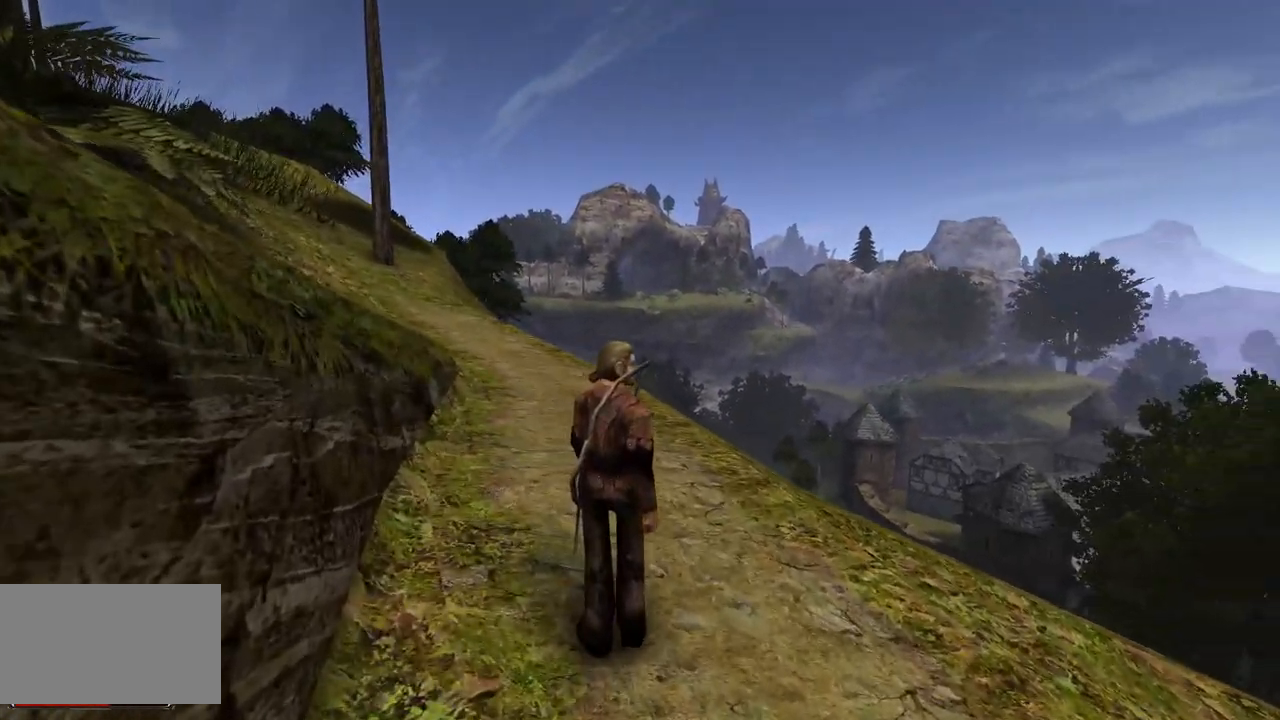
{"keys": [], "mouse": [], "events": []}
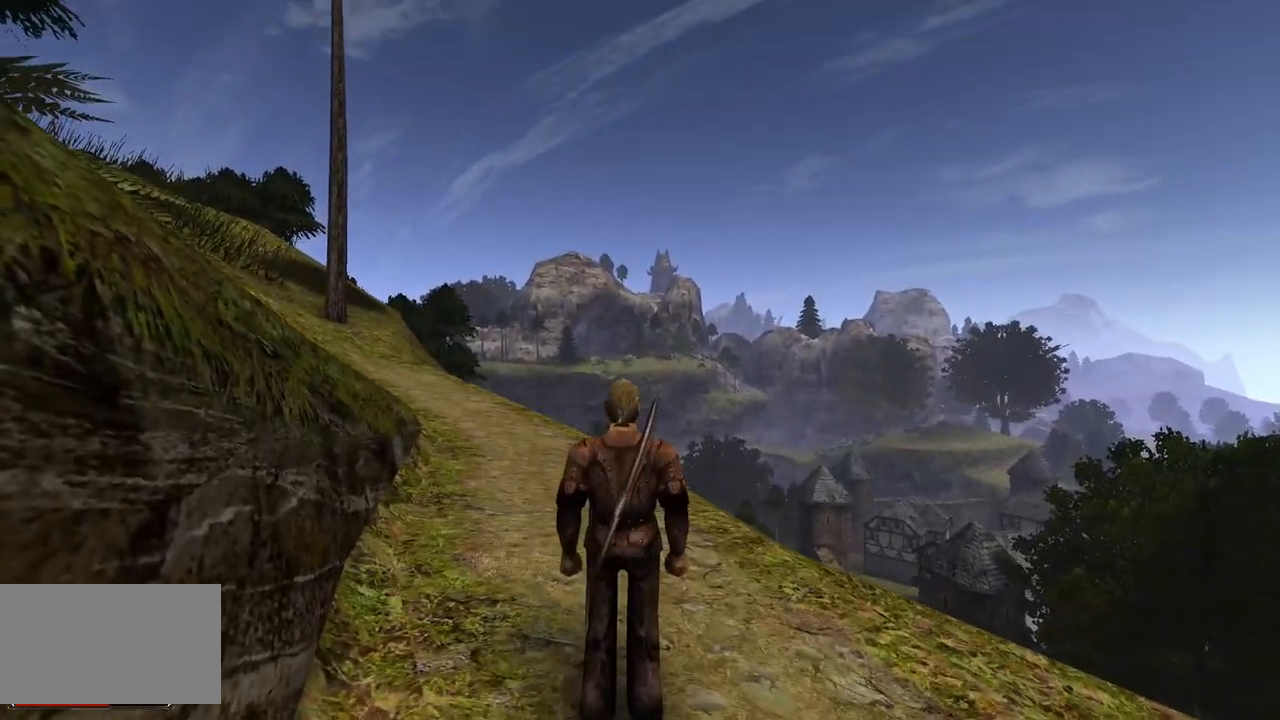
{"keys": [], "mouse": [], "events": []}